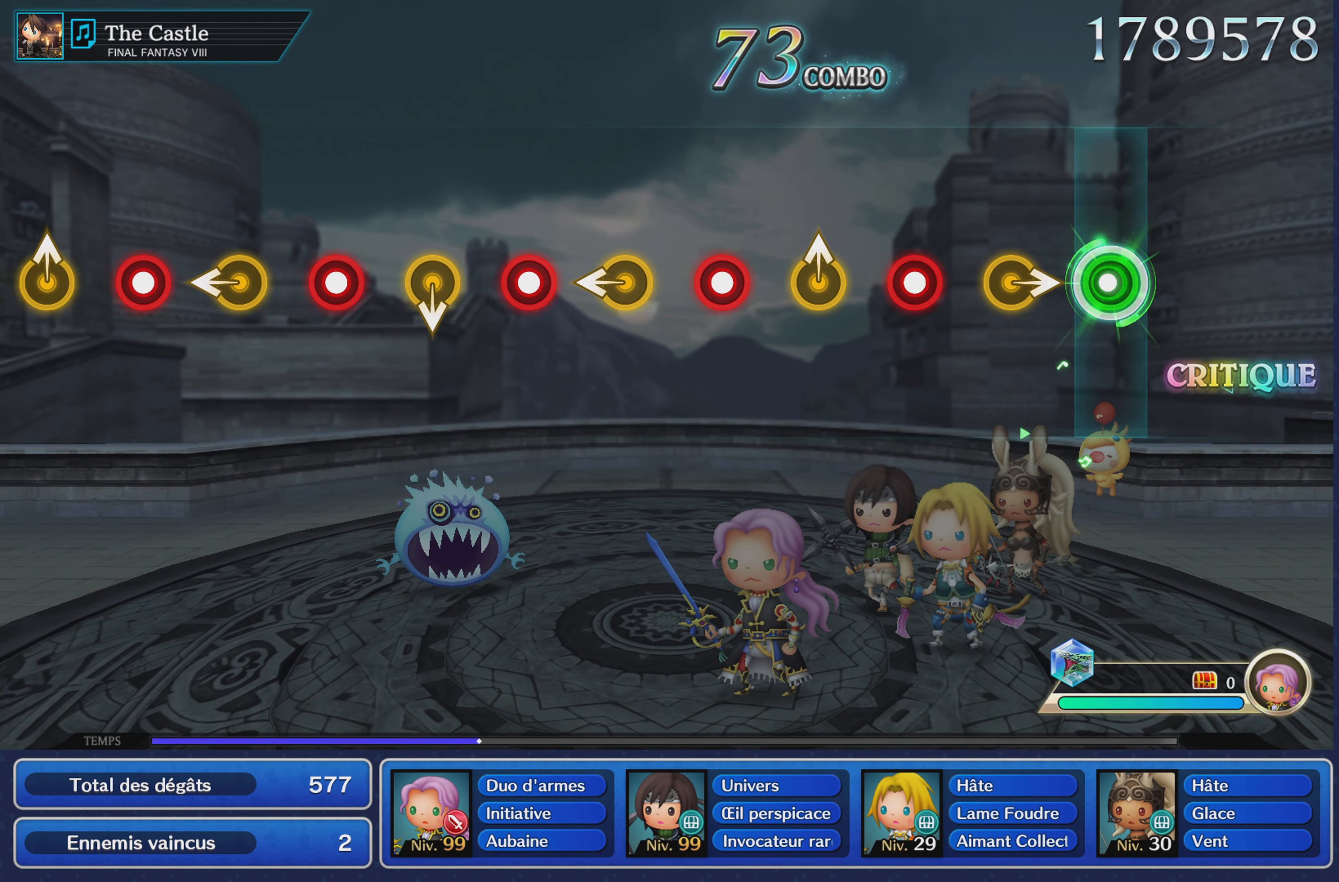
Gameplay with a controller (PlayStation layout); each line is a JSON object with the inputs held at the frame after it. "events" lists button and stick changes between this image and that frame as [ms after this image, input, new state], when the widget could be followed in between. Not read: CIRCLE L3 R3 SQUARE.
{"buttons": [], "left_stick": "right", "right_stick": "center", "events": [[67, "R1", "up"], [67, "left_stick", "center"], [451, "left_stick", "right"]]}
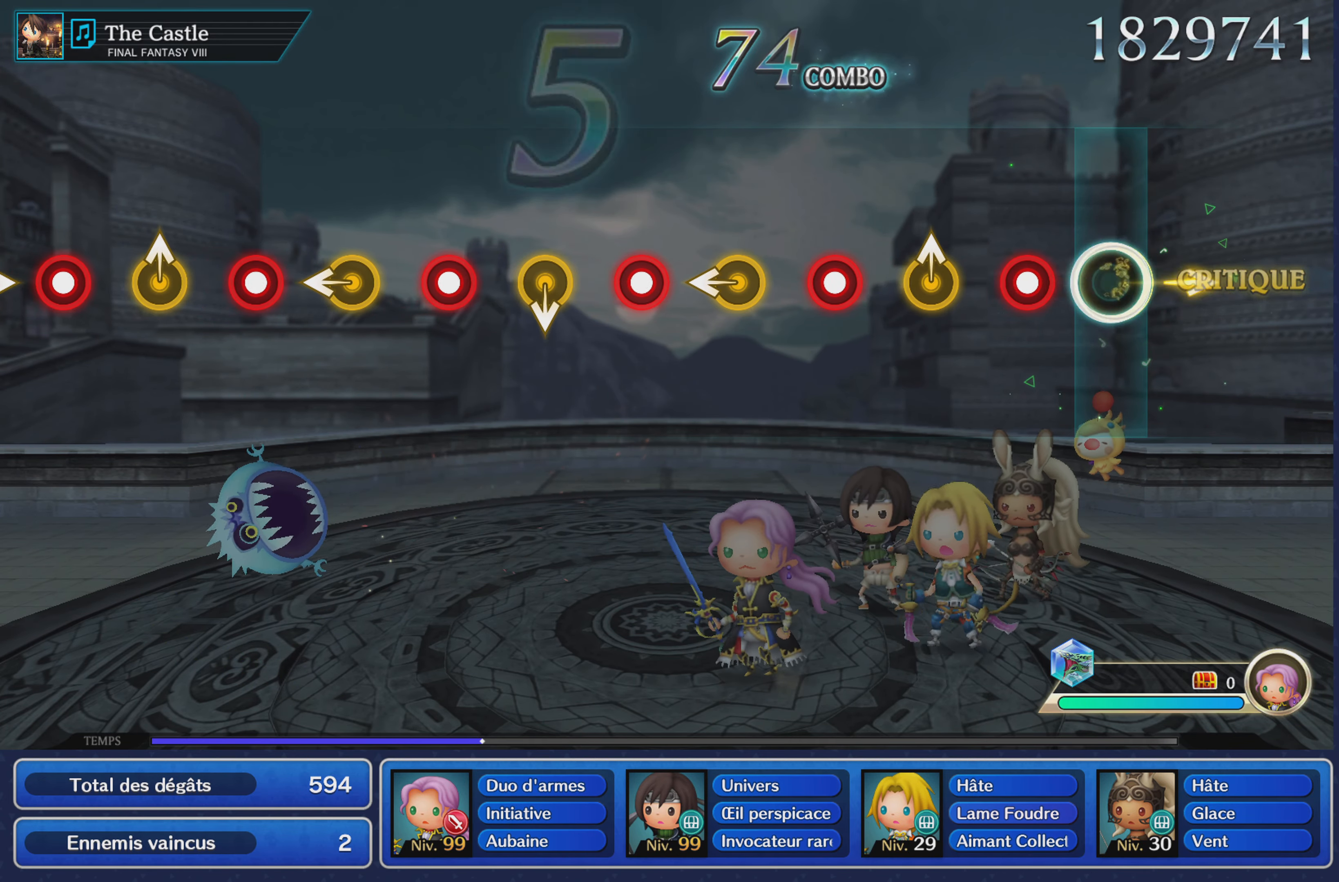
{"buttons": [], "left_stick": "center", "right_stick": "center", "events": [[133, "left_stick", "center"], [400, "R1", "down"], [501, "R1", "up"]]}
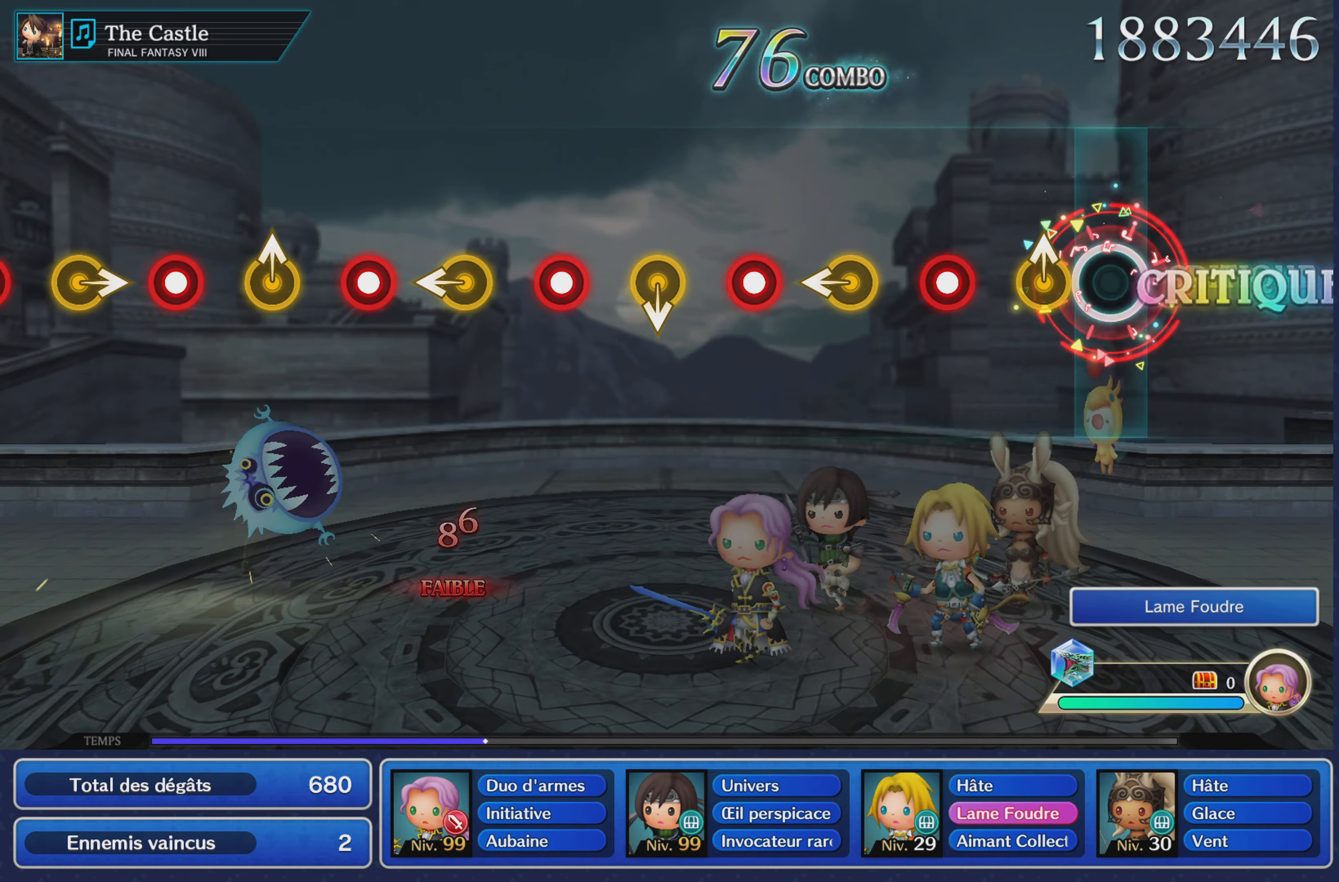
{"buttons": [], "left_stick": "center", "right_stick": "center", "events": [[333, "left_stick", "up"], [500, "left_stick", "center"]]}
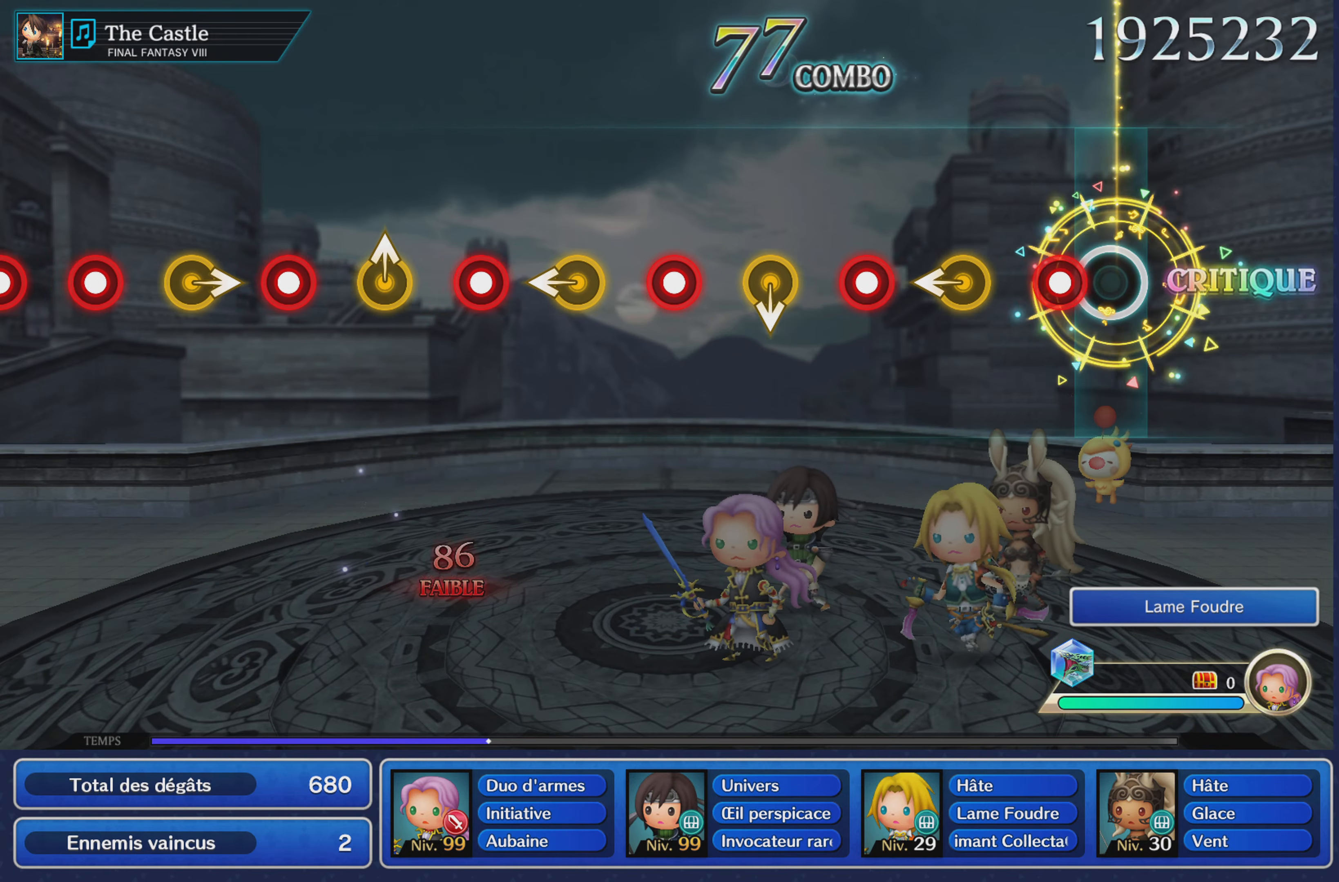
{"buttons": [], "left_stick": "center", "right_stick": "center", "events": [[200, "R1", "down"], [317, "R1", "up"]]}
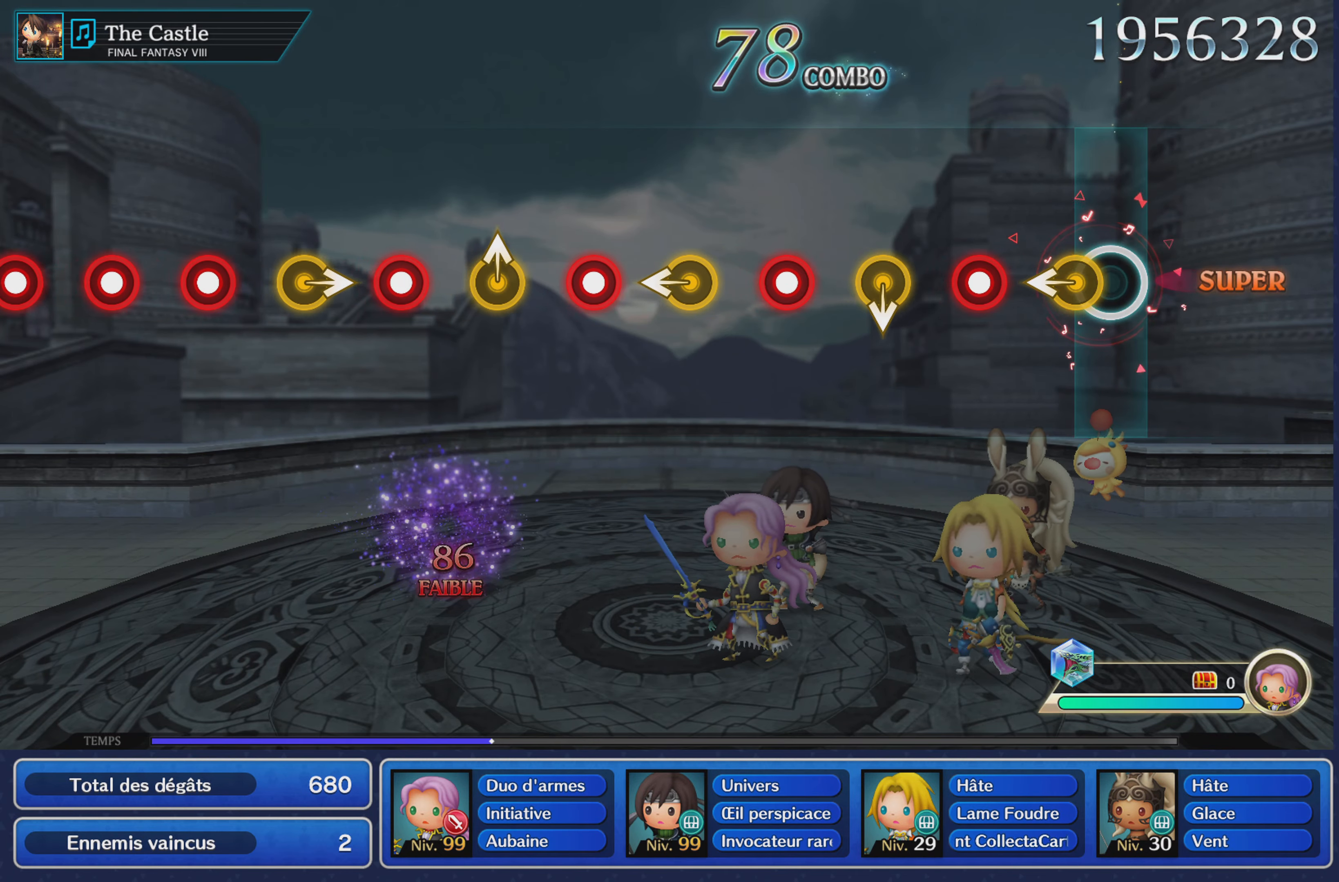
{"buttons": [], "left_stick": "center", "right_stick": "center", "events": [[133, "left_stick", "left"], [317, "left_stick", "center"]]}